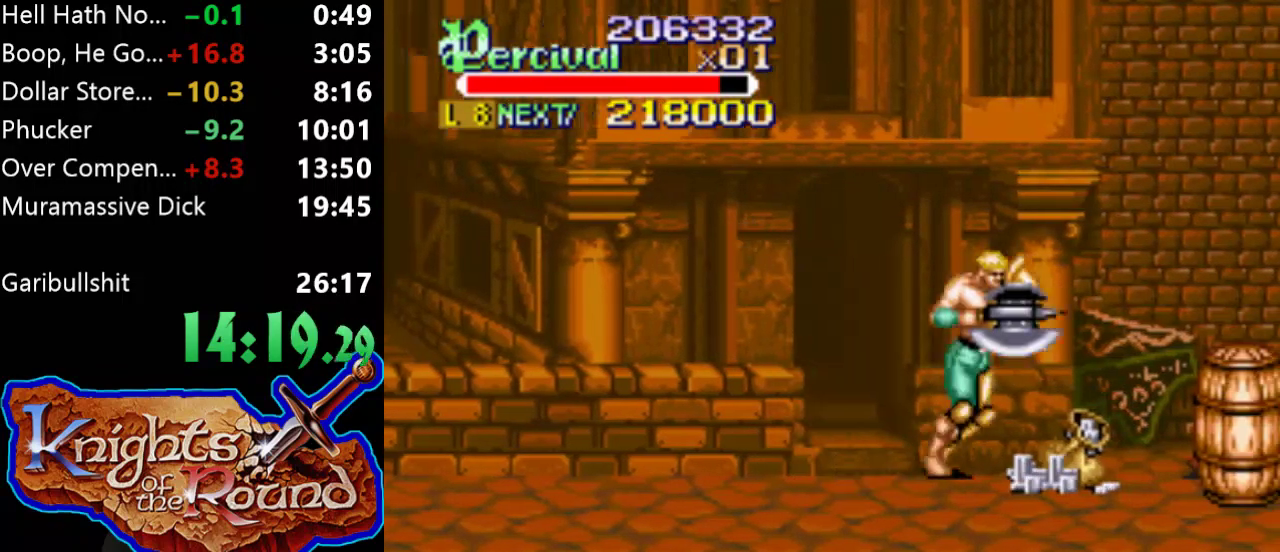
Gameplay with a controller (Xbox layout); each line is a JSON object with the inputs held at the frame after it. "events" lists button and stick changes between this image and that frame as [ms after this image, input, new state], when the widget could be followed in between. Not read: L3 R3 left_stick right_stick.
{"buttons": [], "events": [[467, "DPAD_RIGHT", "up"]]}
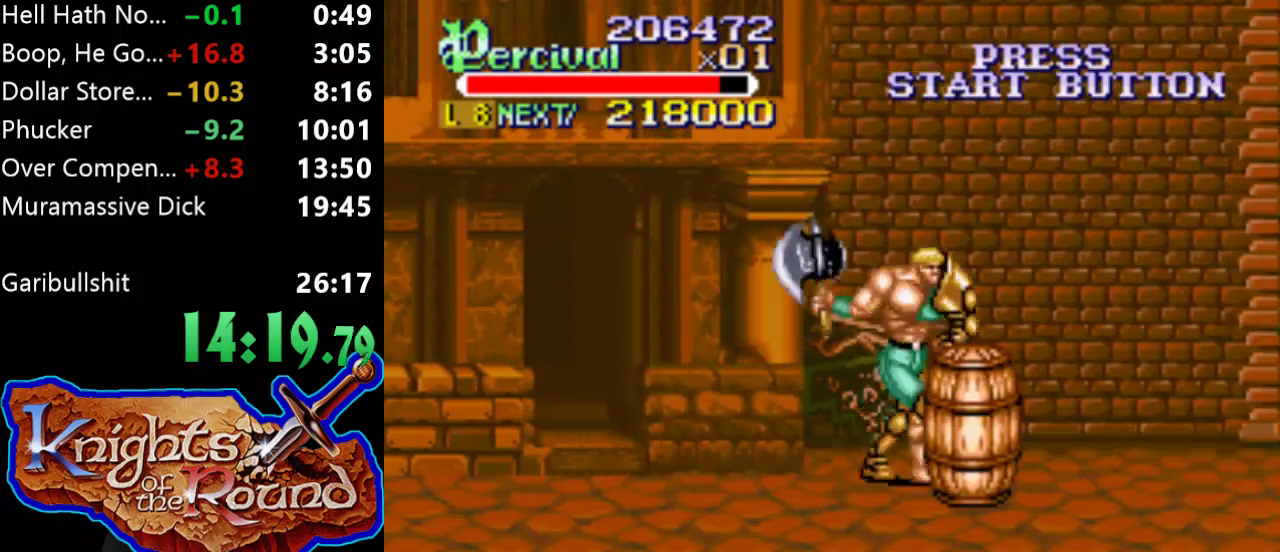
{"buttons": ["DPAD_RIGHT"], "events": [[100, "DPAD_RIGHT", "down"]]}
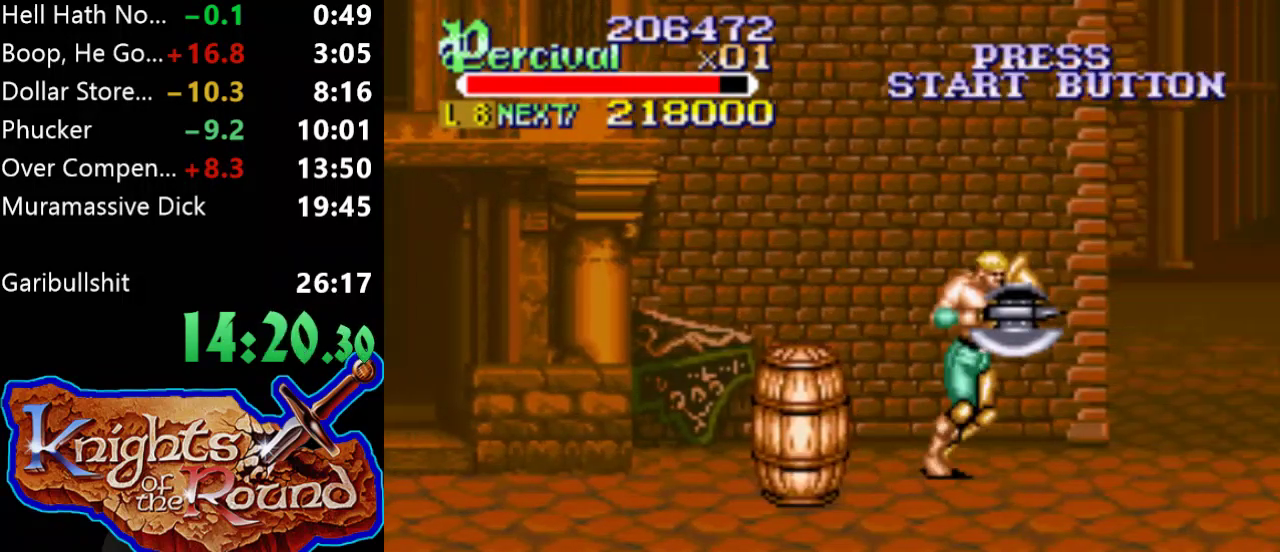
{"buttons": [], "events": [[300, "DPAD_RIGHT", "up"], [400, "DPAD_RIGHT", "down"], [500, "DPAD_RIGHT", "up"]]}
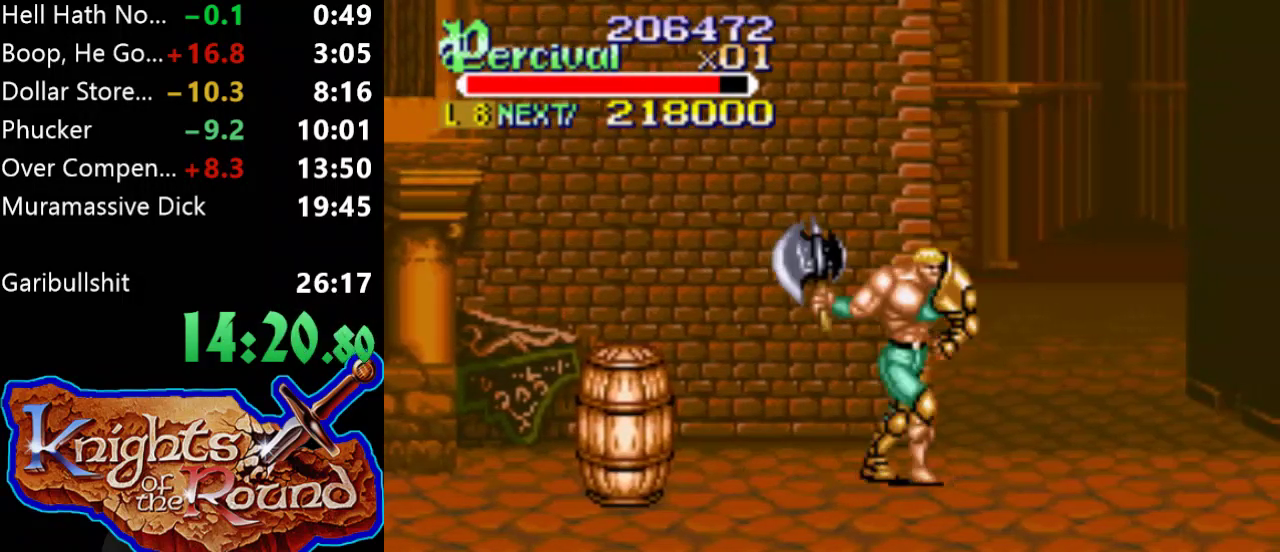
{"buttons": ["DPAD_RIGHT"], "events": [[67, "DPAD_RIGHT", "down"]]}
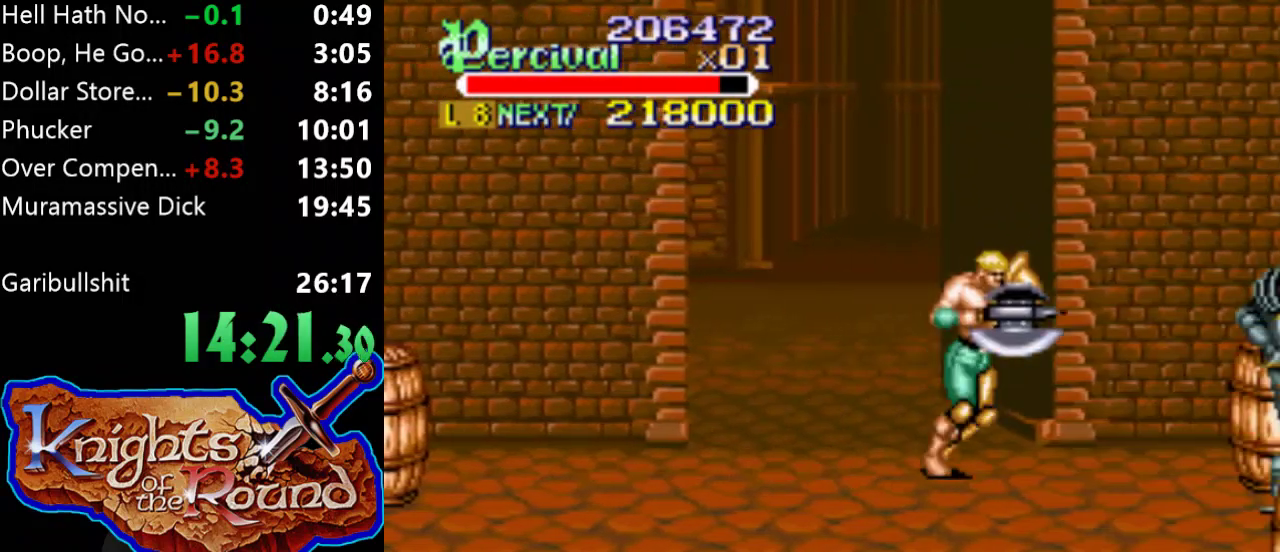
{"buttons": ["DPAD_RIGHT"], "events": [[67, "DPAD_RIGHT", "up"], [167, "DPAD_RIGHT", "down"], [233, "DPAD_RIGHT", "up"], [300, "DPAD_RIGHT", "down"]]}
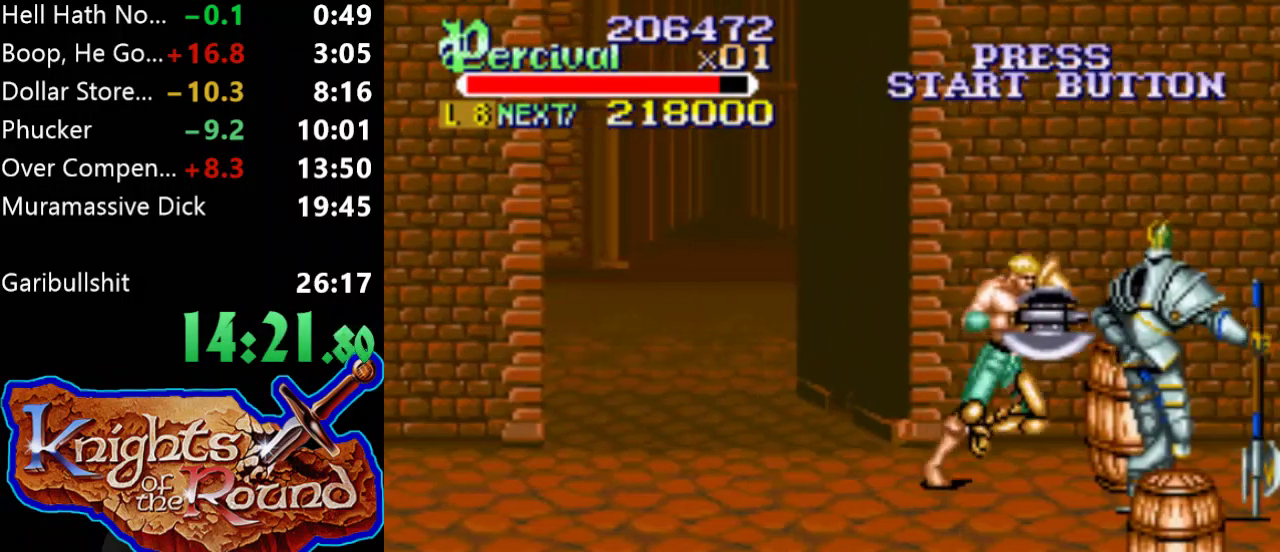
{"buttons": ["B", "DPAD_DOWN", "DPAD_LEFT"], "events": [[300, "DPAD_DOWN", "down"], [333, "DPAD_LEFT", "down"], [333, "DPAD_RIGHT", "up"], [467, "B", "down"]]}
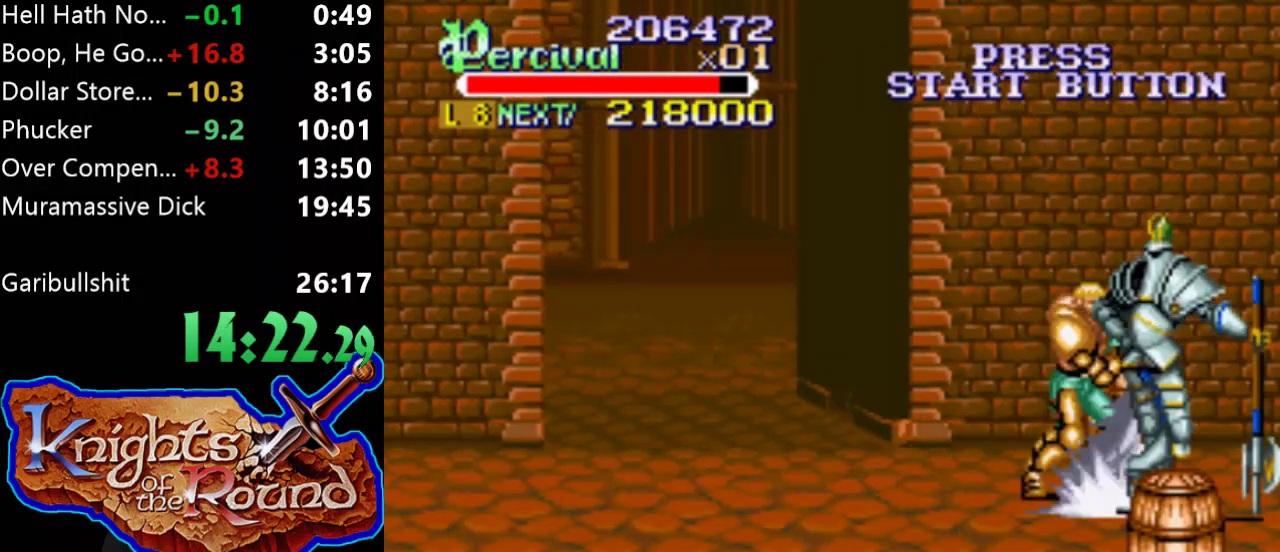
{"buttons": [], "events": [[33, "DPAD_DOWN", "up"], [100, "DPAD_LEFT", "up"], [267, "B", "up"]]}
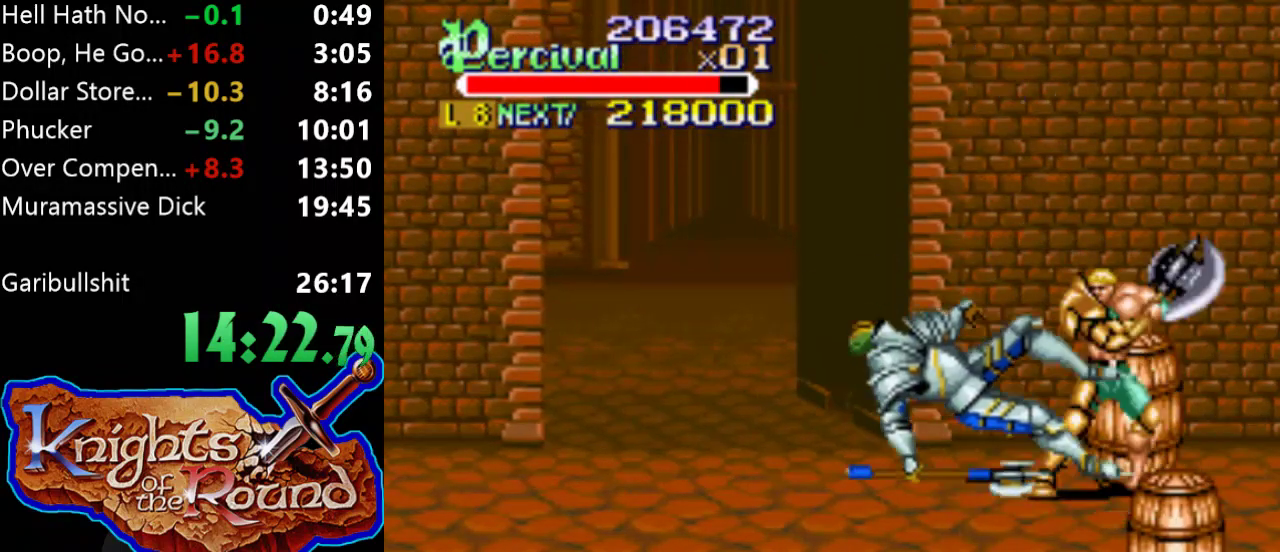
{"buttons": [], "events": [[133, "DPAD_DOWN", "down"], [133, "DPAD_LEFT", "down"], [233, "DPAD_DOWN", "up"], [267, "DPAD_LEFT", "up"]]}
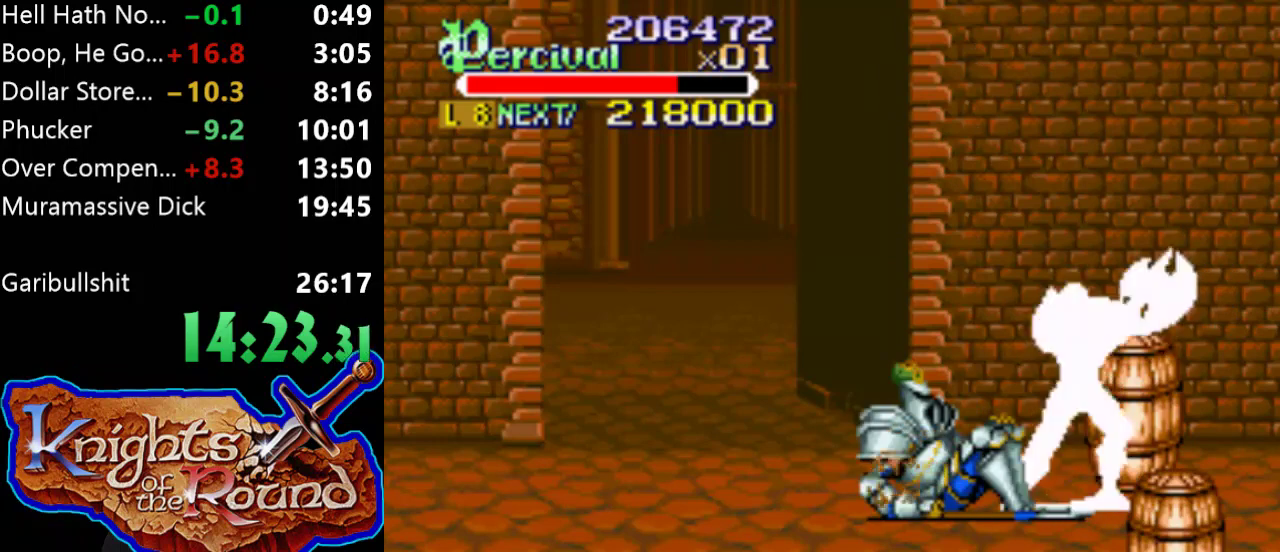
{"buttons": ["X", "DPAD_LEFT"], "events": [[233, "X", "down"], [300, "DPAD_LEFT", "down"]]}
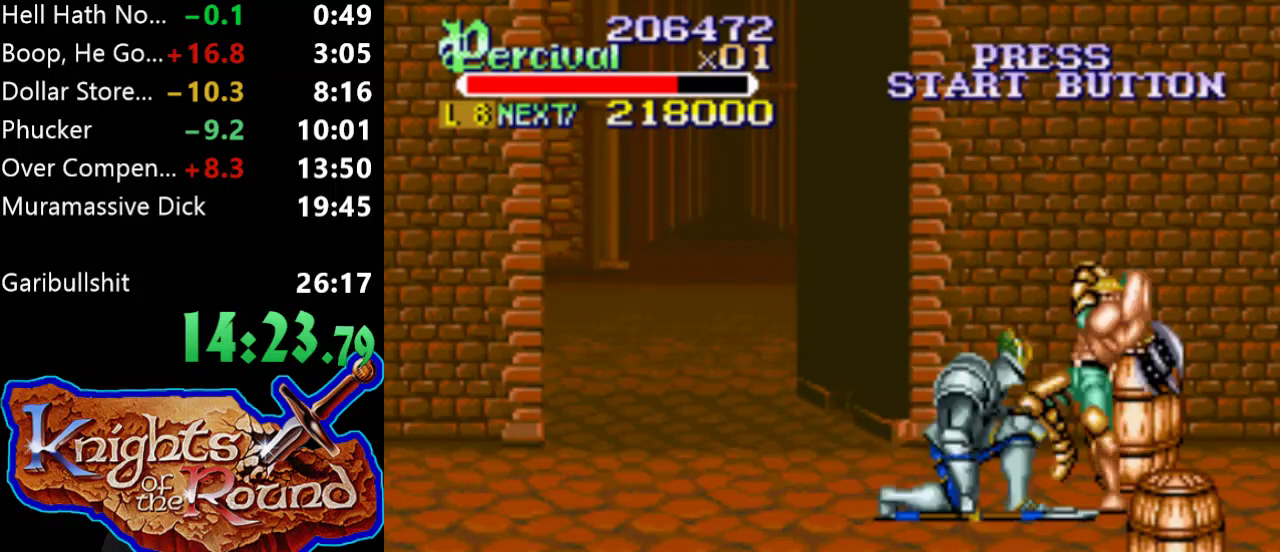
{"buttons": [], "events": [[167, "X", "up"], [233, "DPAD_LEFT", "up"]]}
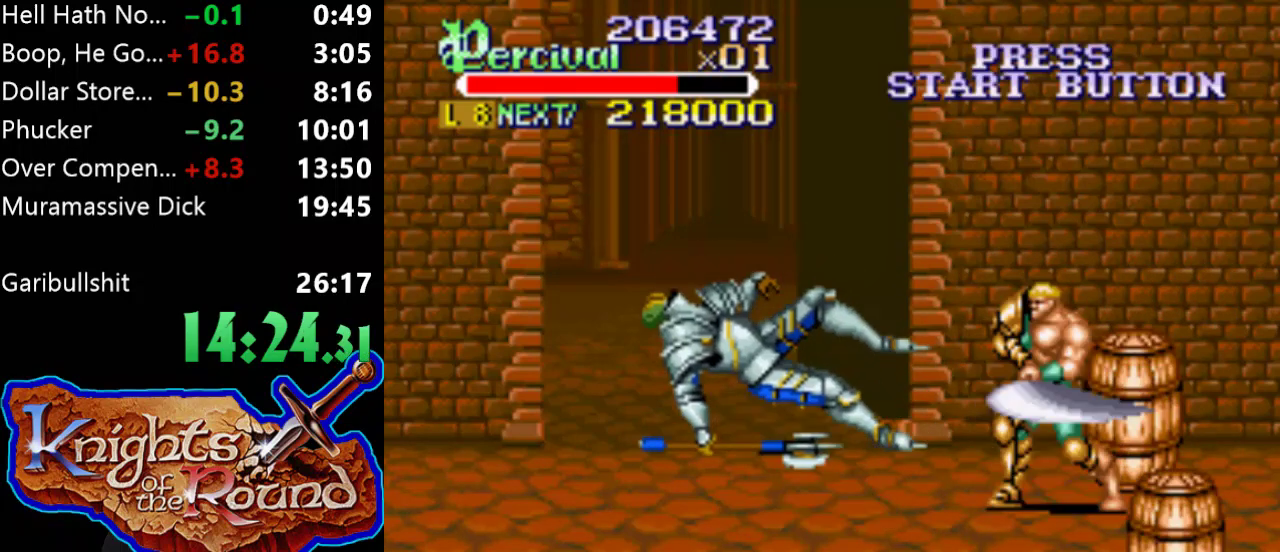
{"buttons": ["DPAD_LEFT"], "events": [[33, "DPAD_LEFT", "down"], [133, "DPAD_LEFT", "up"], [200, "DPAD_LEFT", "down"]]}
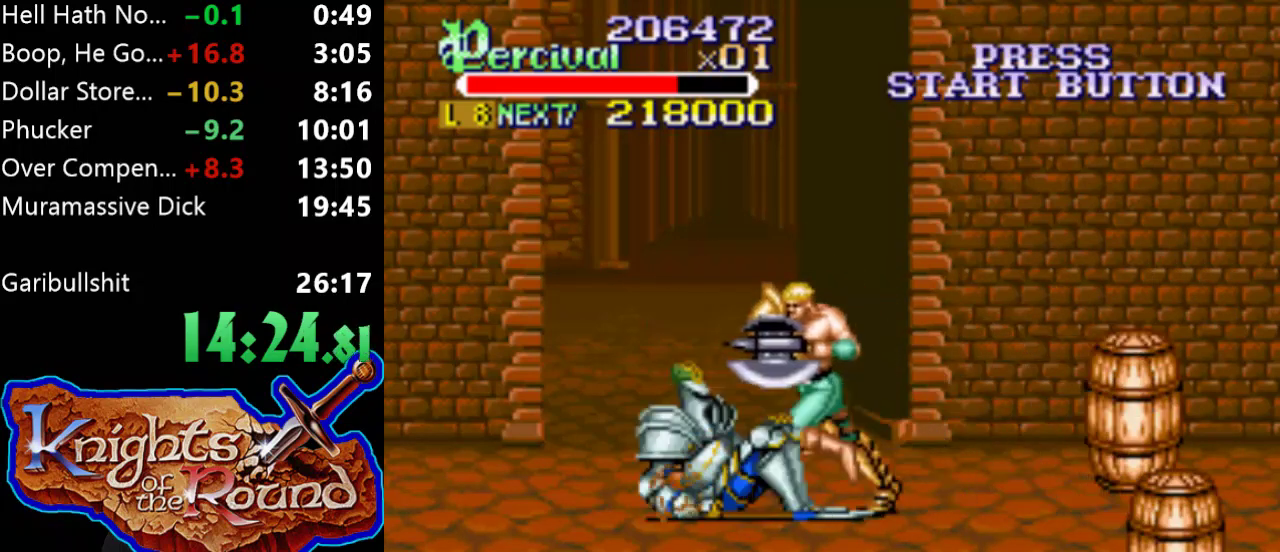
{"buttons": ["X", "DPAD_LEFT"], "events": [[100, "DPAD_LEFT", "up"], [300, "X", "down"], [333, "DPAD_LEFT", "down"]]}
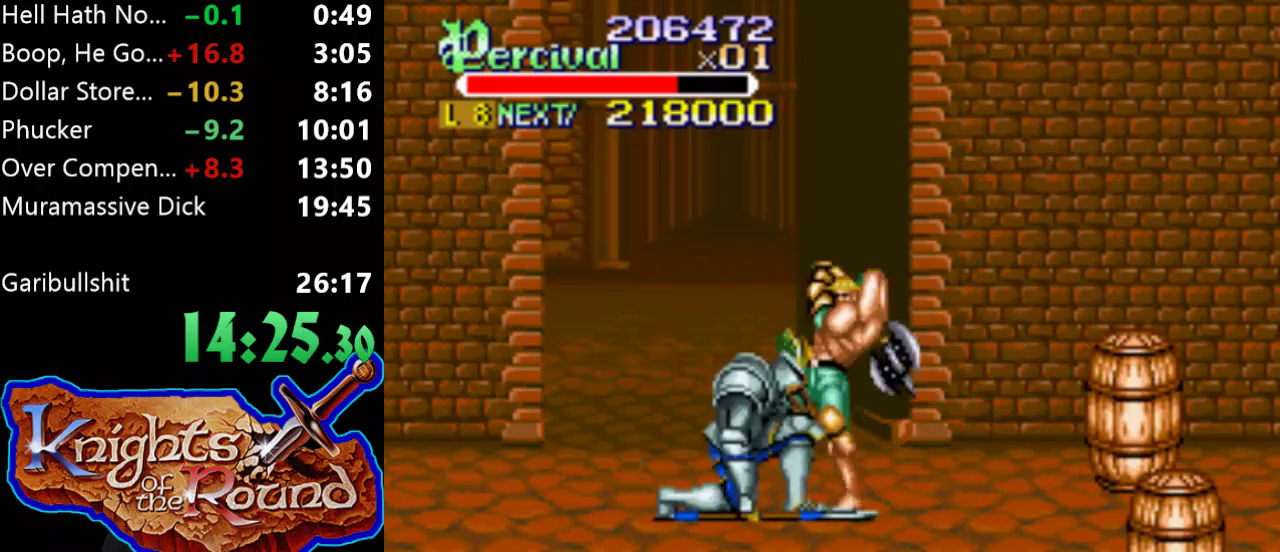
{"buttons": [], "events": [[233, "X", "up"], [300, "DPAD_LEFT", "up"]]}
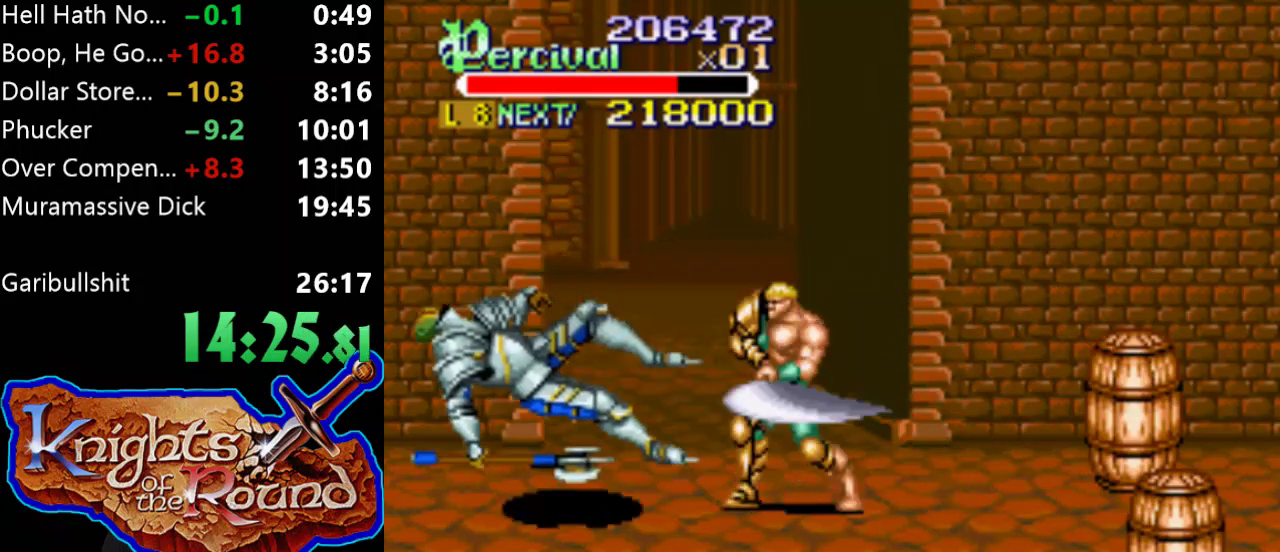
{"buttons": ["DPAD_LEFT"], "events": [[33, "DPAD_LEFT", "down"], [133, "DPAD_LEFT", "up"], [200, "DPAD_LEFT", "down"]]}
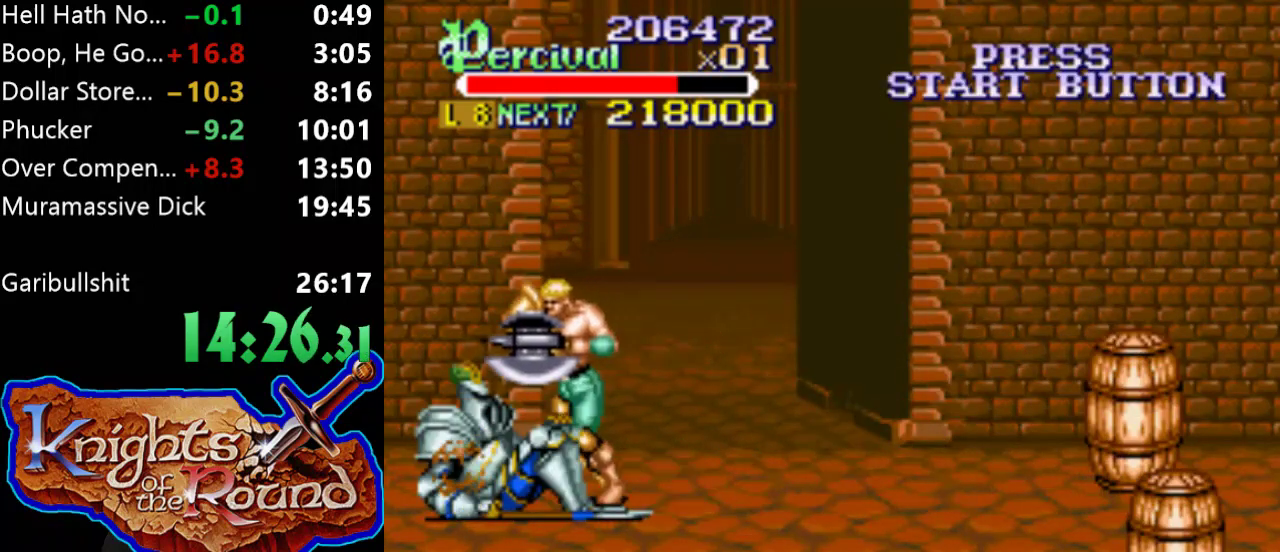
{"buttons": [], "events": [[267, "DPAD_LEFT", "up"], [367, "DPAD_RIGHT", "down"], [433, "DPAD_RIGHT", "up"]]}
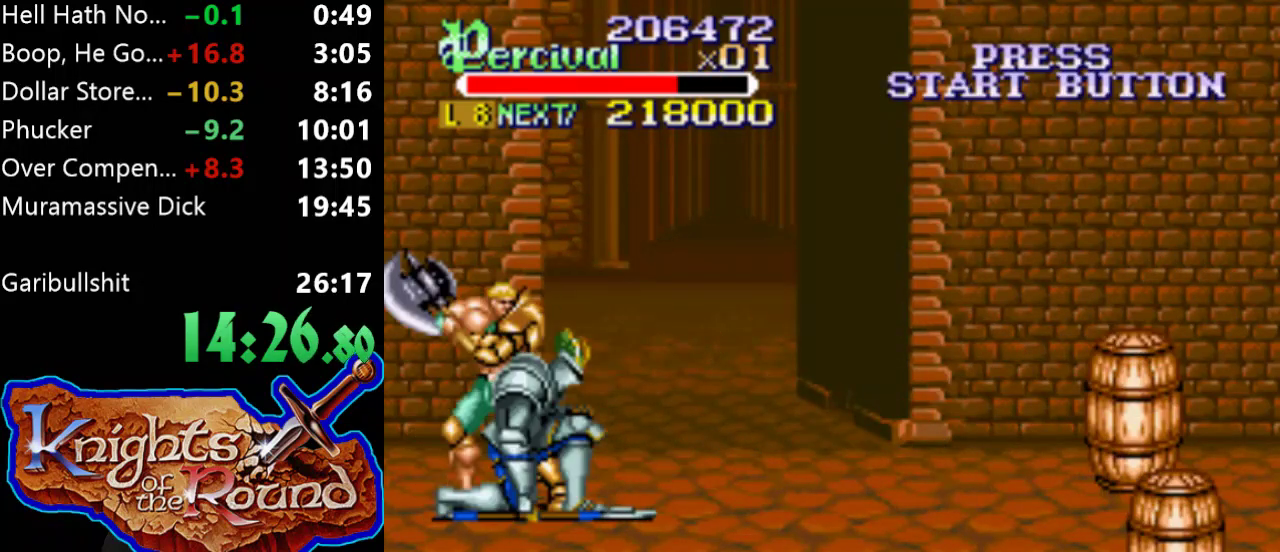
{"buttons": ["DPAD_RIGHT"], "events": [[33, "DPAD_RIGHT", "down"], [33, "X", "down"], [500, "X", "up"]]}
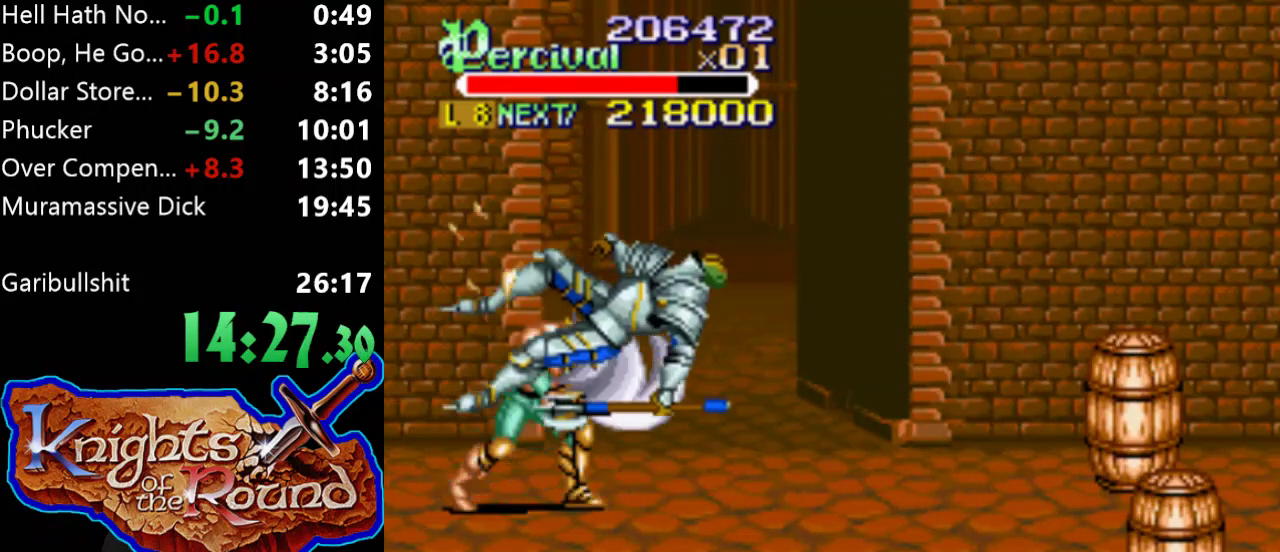
{"buttons": ["DPAD_RIGHT"], "events": [[67, "DPAD_RIGHT", "up"], [333, "DPAD_RIGHT", "down"], [433, "DPAD_RIGHT", "up"], [500, "DPAD_RIGHT", "down"]]}
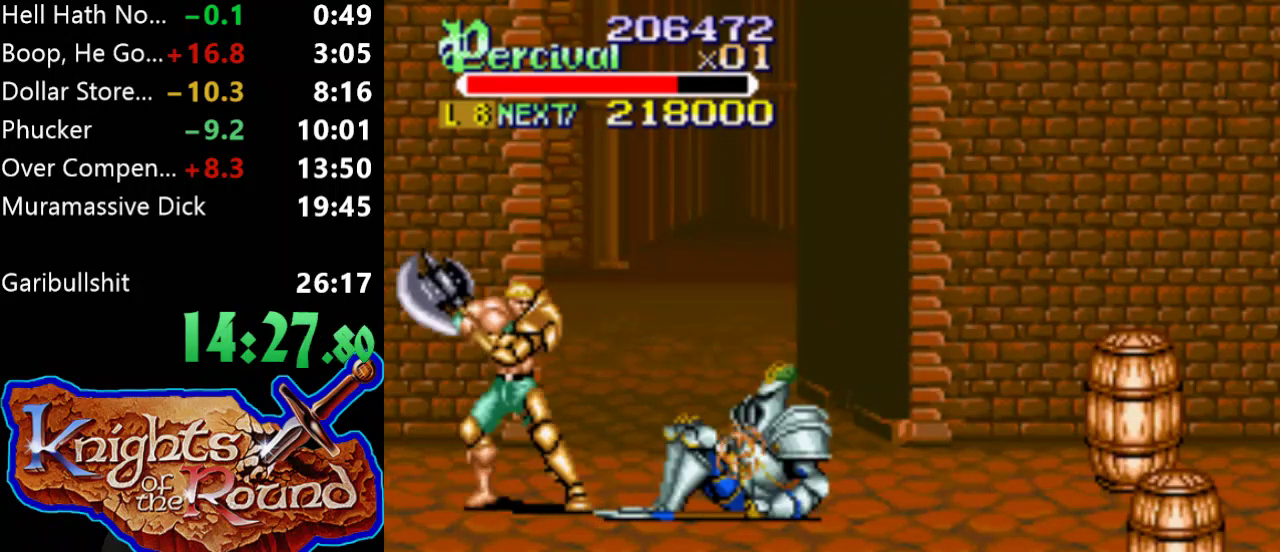
{"buttons": ["X"], "events": [[200, "DPAD_RIGHT", "up"], [467, "X", "down"]]}
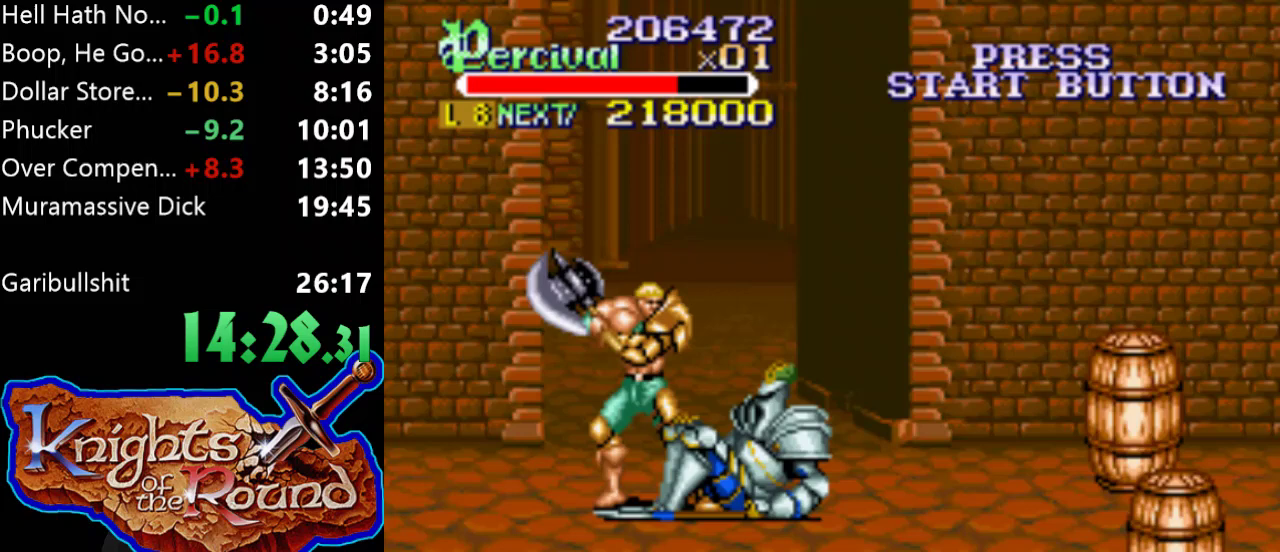
{"buttons": ["DPAD_RIGHT"], "events": [[33, "DPAD_RIGHT", "down"], [433, "X", "up"]]}
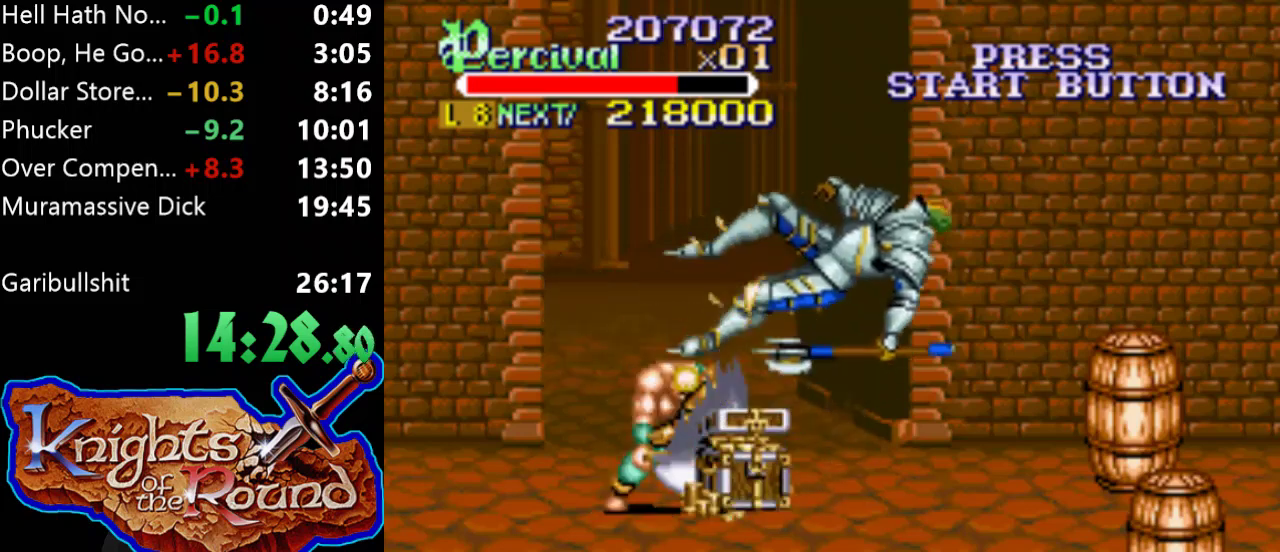
{"buttons": ["DPAD_RIGHT"], "events": [[33, "DPAD_RIGHT", "up"], [300, "DPAD_RIGHT", "down"]]}
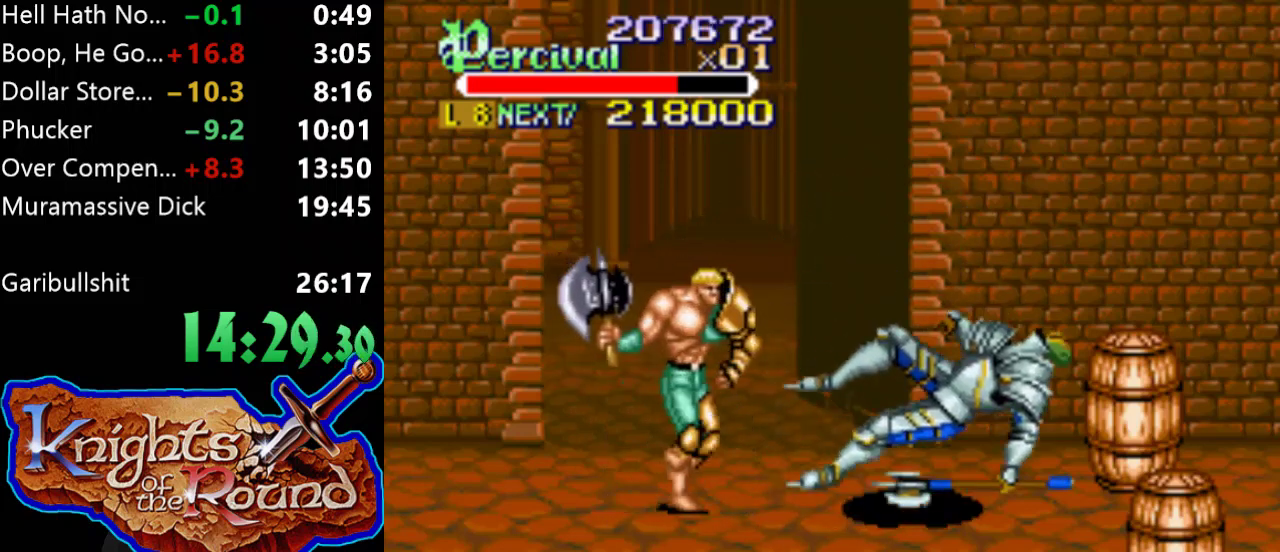
{"buttons": ["DPAD_DOWN", "DPAD_RIGHT"], "events": [[267, "DPAD_DOWN", "down"]]}
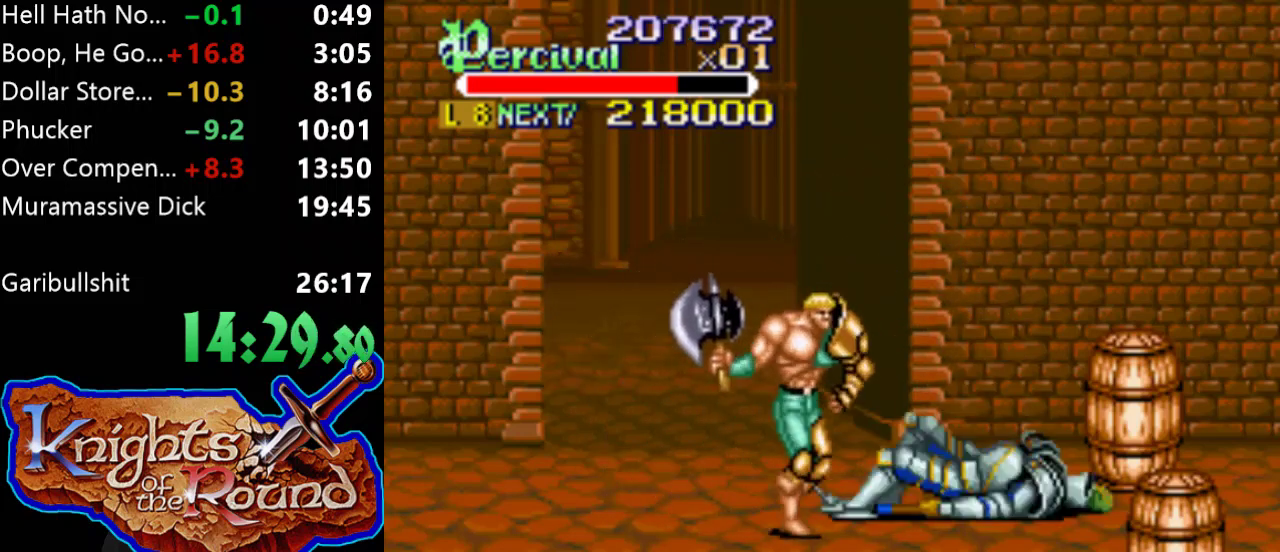
{"buttons": ["DPAD_RIGHT"], "events": [[200, "DPAD_DOWN", "up"]]}
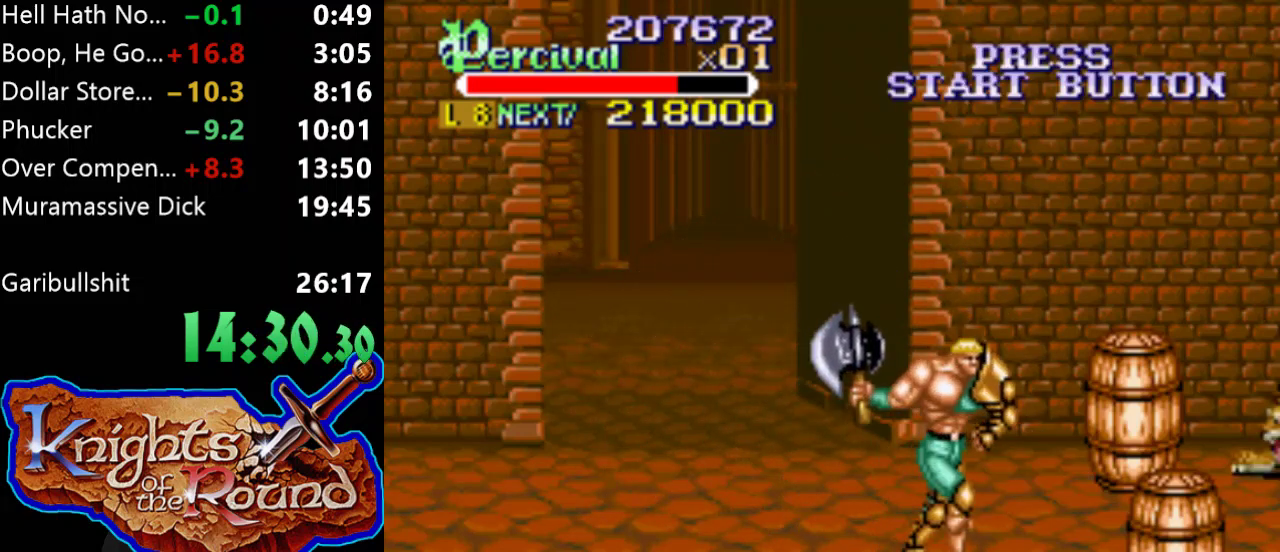
{"buttons": [], "events": [[233, "DPAD_RIGHT", "up"]]}
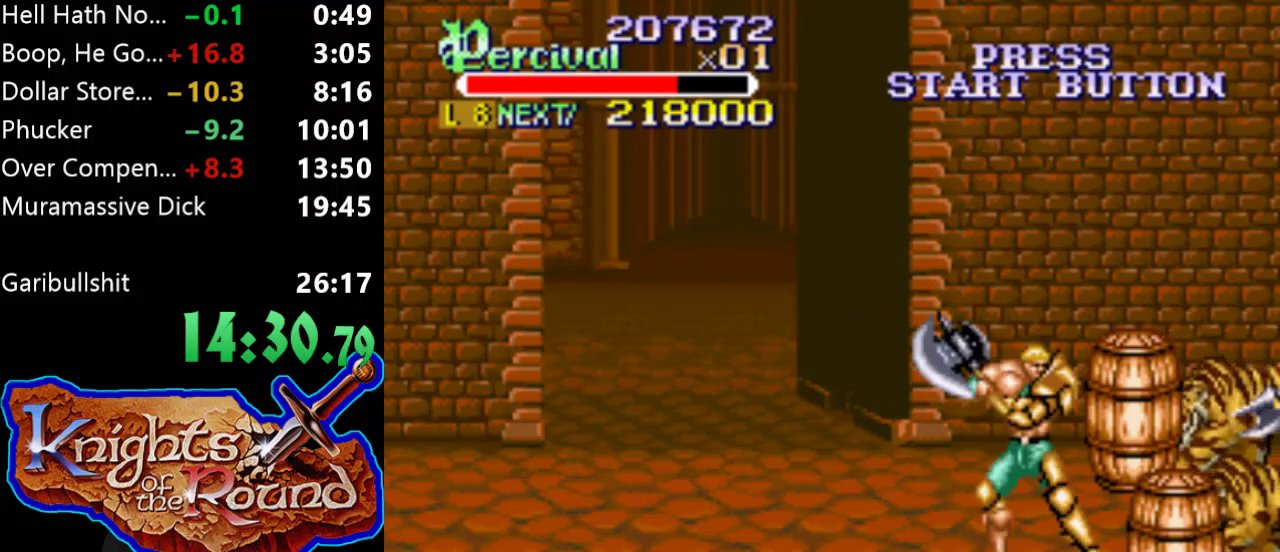
{"buttons": [], "events": [[300, "X", "down"], [500, "X", "up"]]}
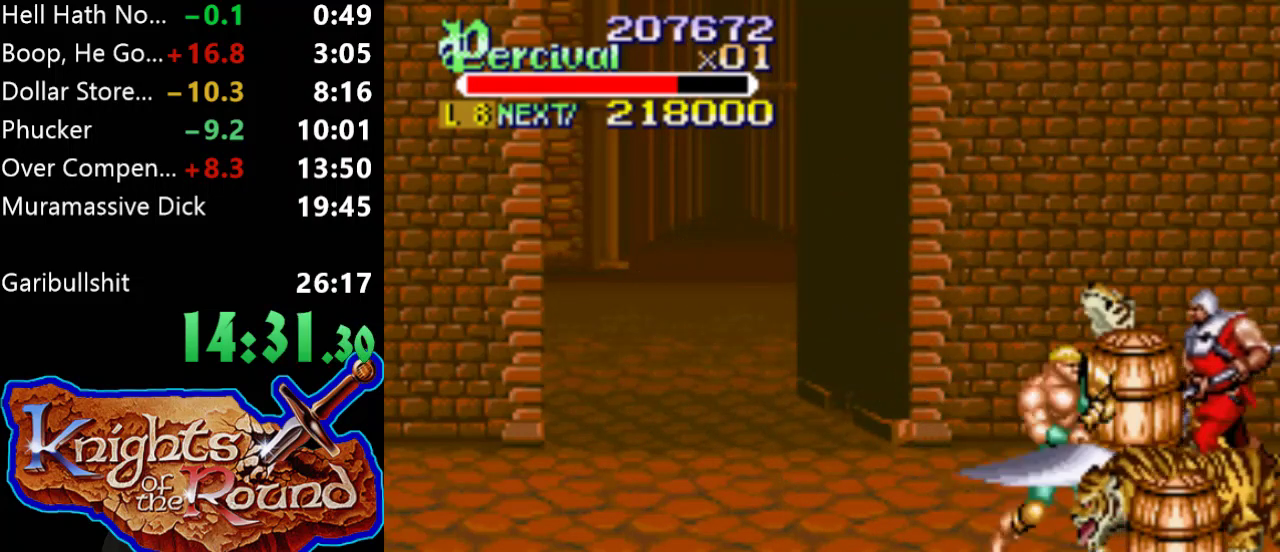
{"buttons": ["X", "DPAD_RIGHT"], "events": [[333, "DPAD_RIGHT", "down"], [333, "X", "down"]]}
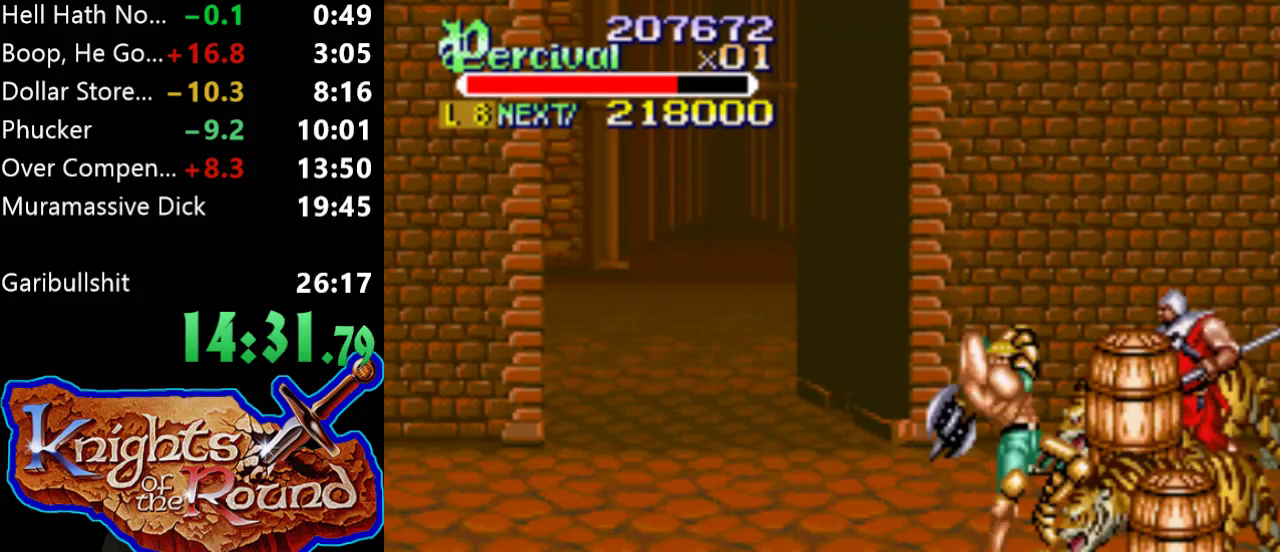
{"buttons": ["DPAD_UP"], "events": [[200, "DPAD_RIGHT", "up"], [200, "X", "up"], [433, "DPAD_UP", "down"]]}
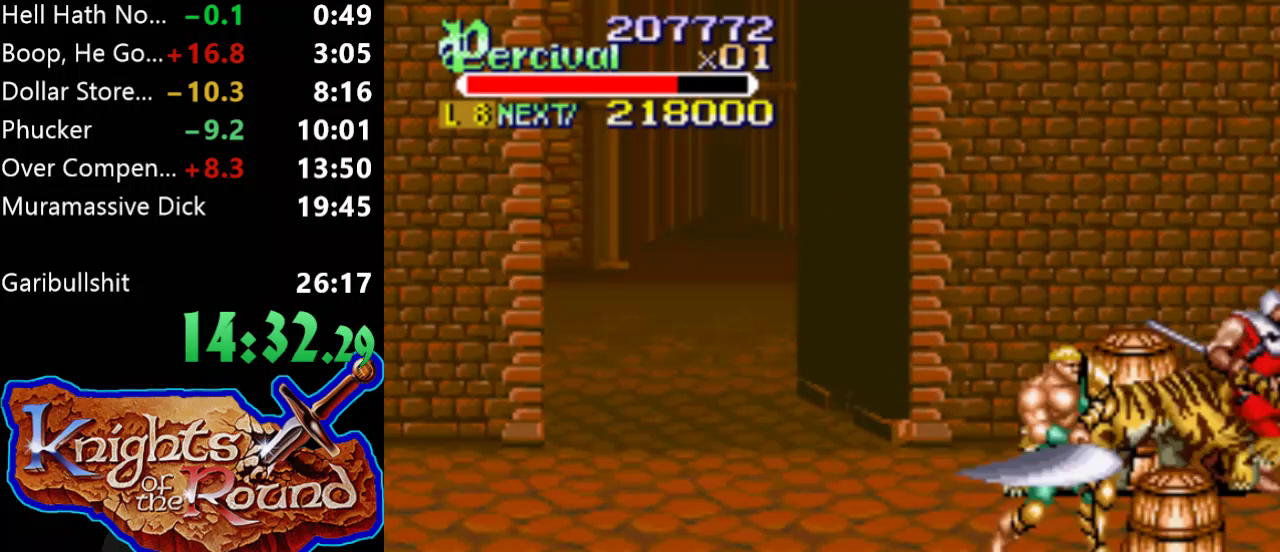
{"buttons": ["X"], "events": [[433, "X", "down"], [500, "DPAD_UP", "up"]]}